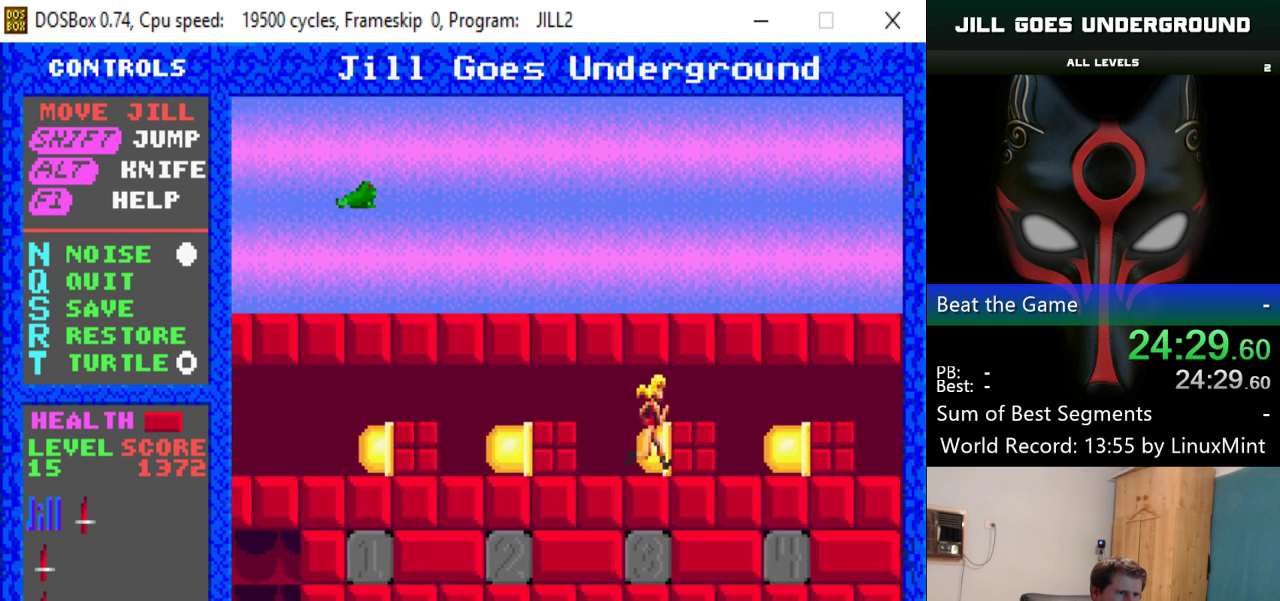
Gameplay with keyboard; each line is a JSON object with the keys held at the frame after it. "events" lists presses ("down") and releases ("up") of "alt", "down", "left", "right", "shift" and "up" between this image and that frame as [ms after this image, input, new state], when the widget could be followed in between. No other keys are recorded. Mouse input is not recorded.
{"keys": ["right"], "events": []}
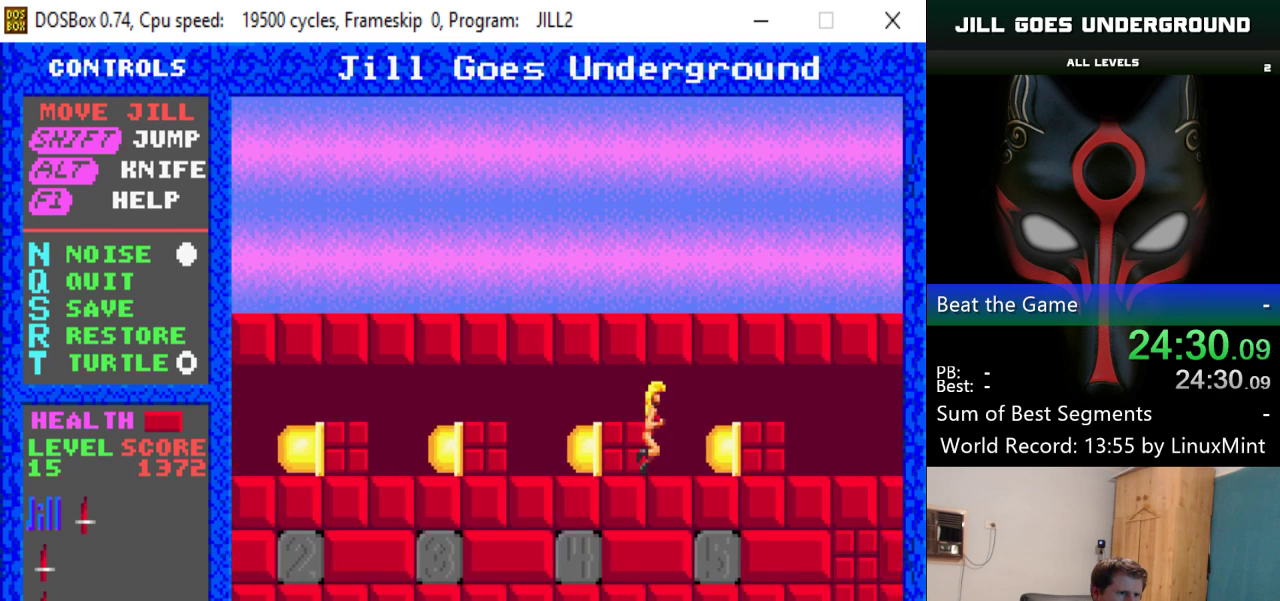
{"keys": [], "events": [[500, "right", "up"]]}
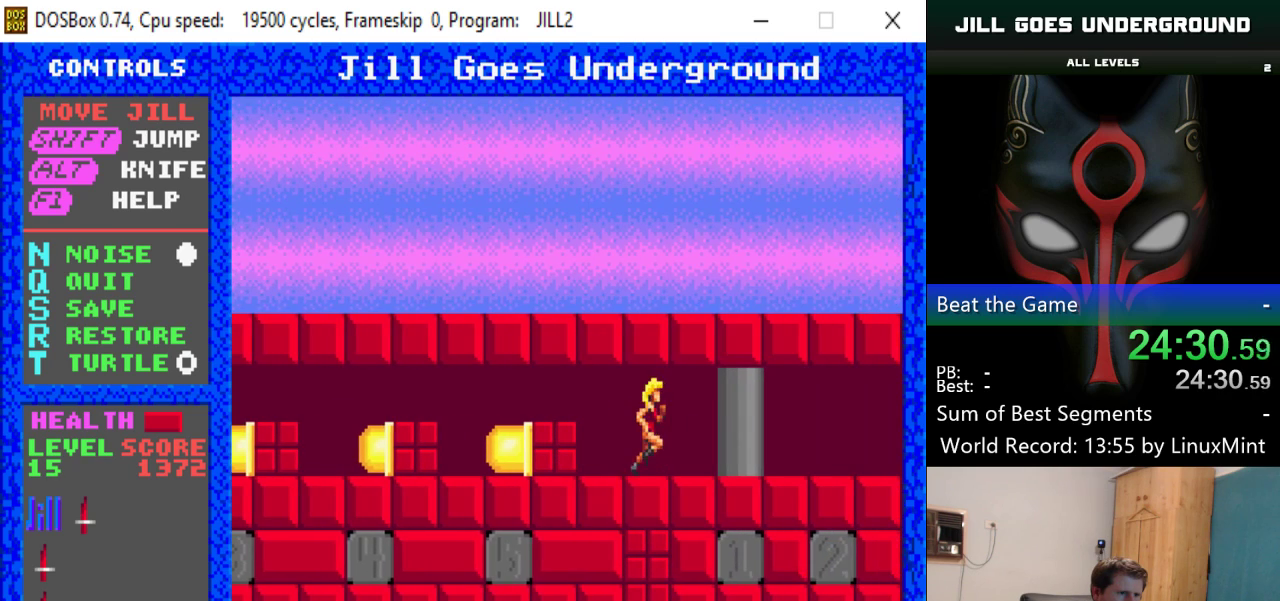
{"keys": [], "events": [[184, "right", "down"], [284, "right", "up"]]}
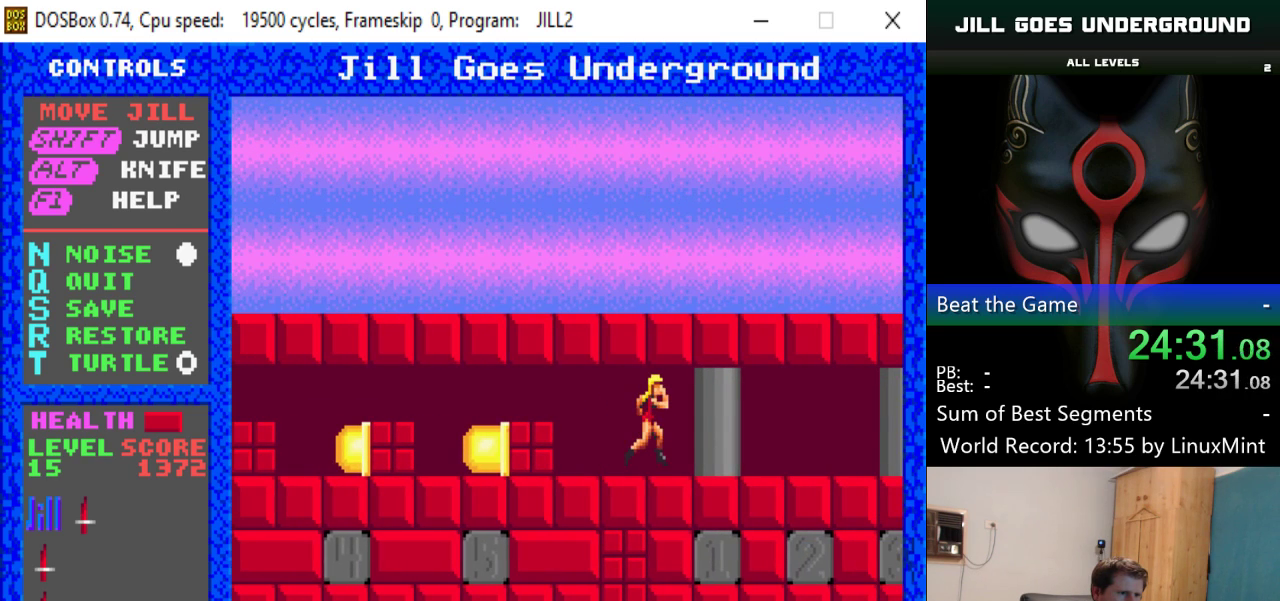
{"keys": ["left"], "events": [[200, "left", "down"]]}
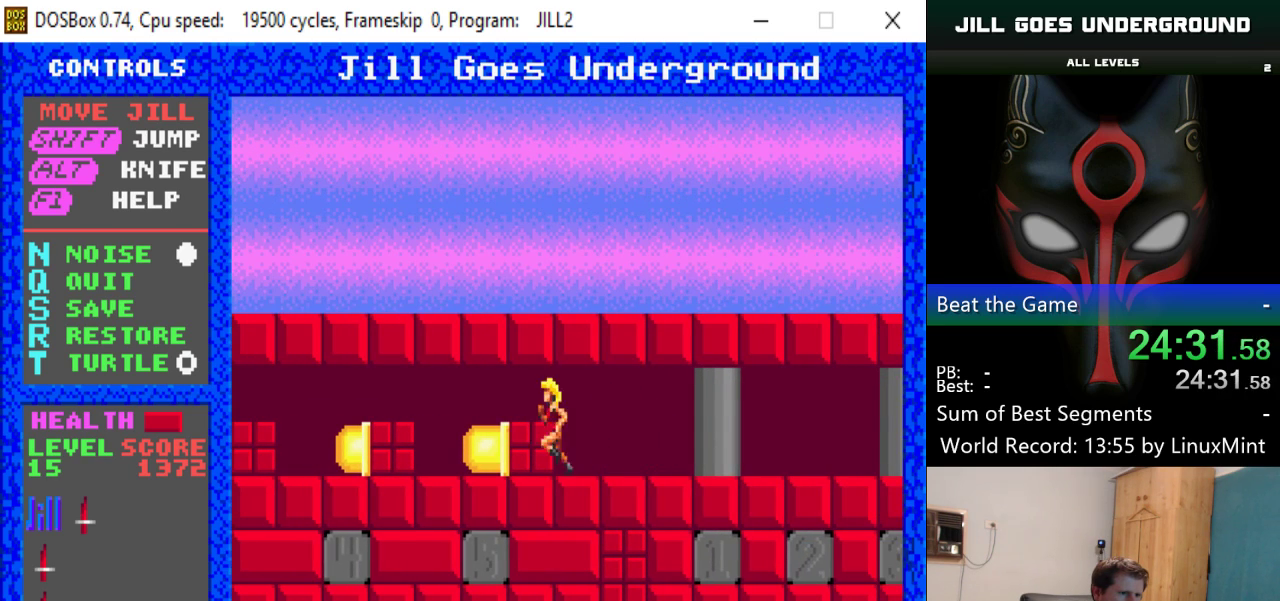
{"keys": ["left"], "events": []}
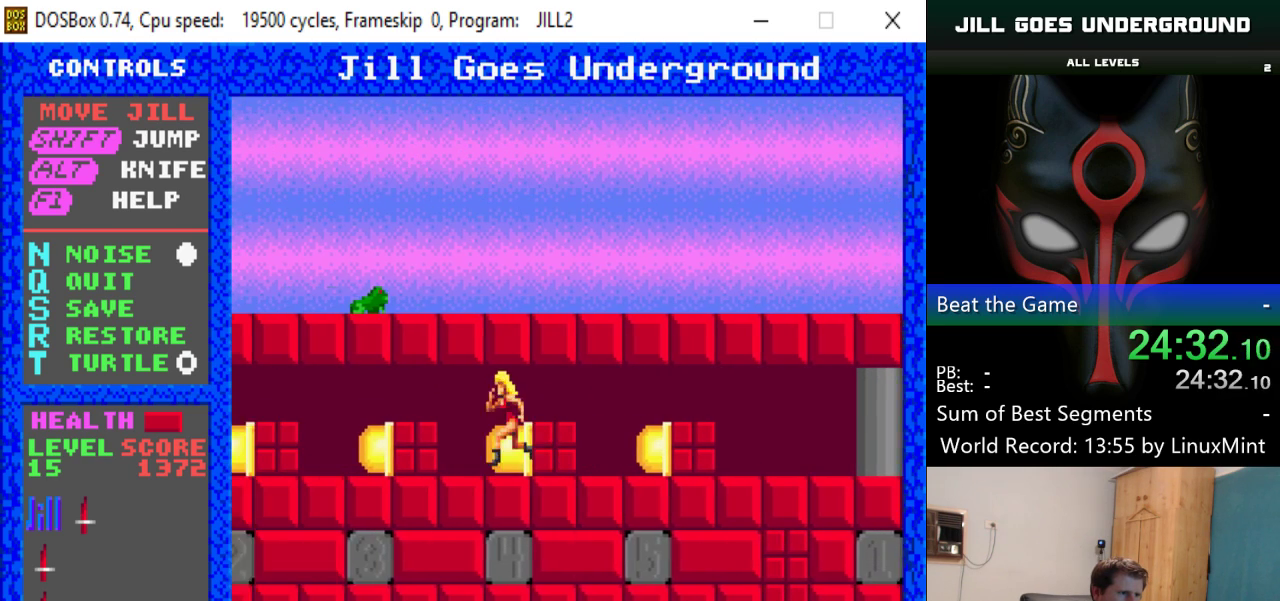
{"keys": ["left"], "events": []}
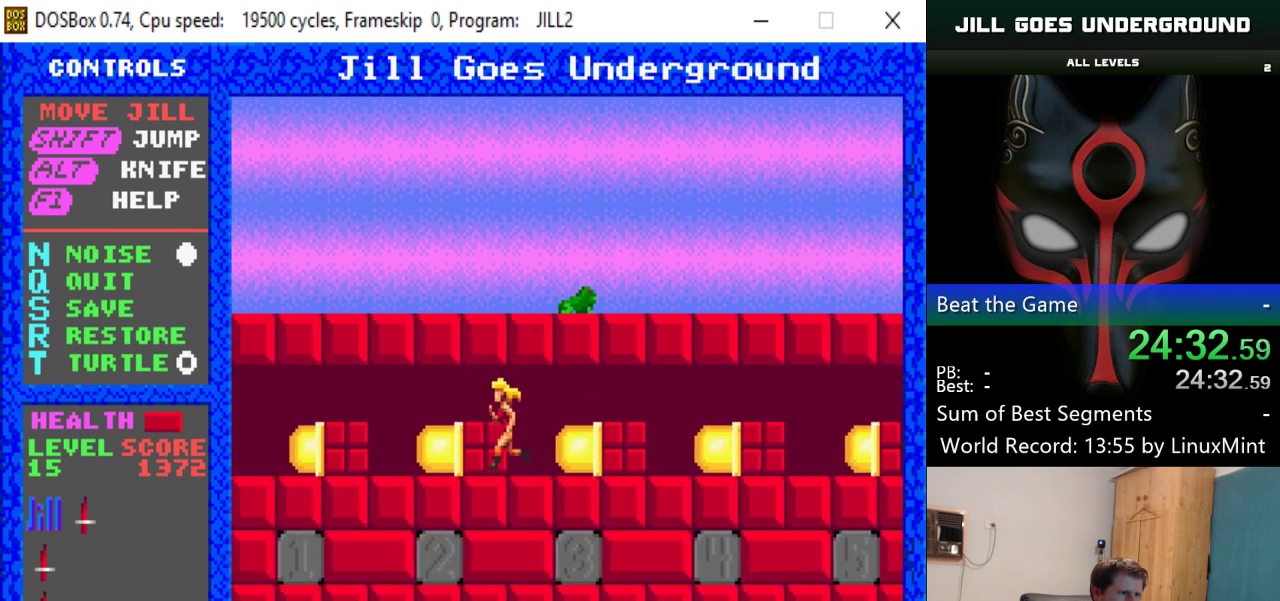
{"keys": ["left"], "events": []}
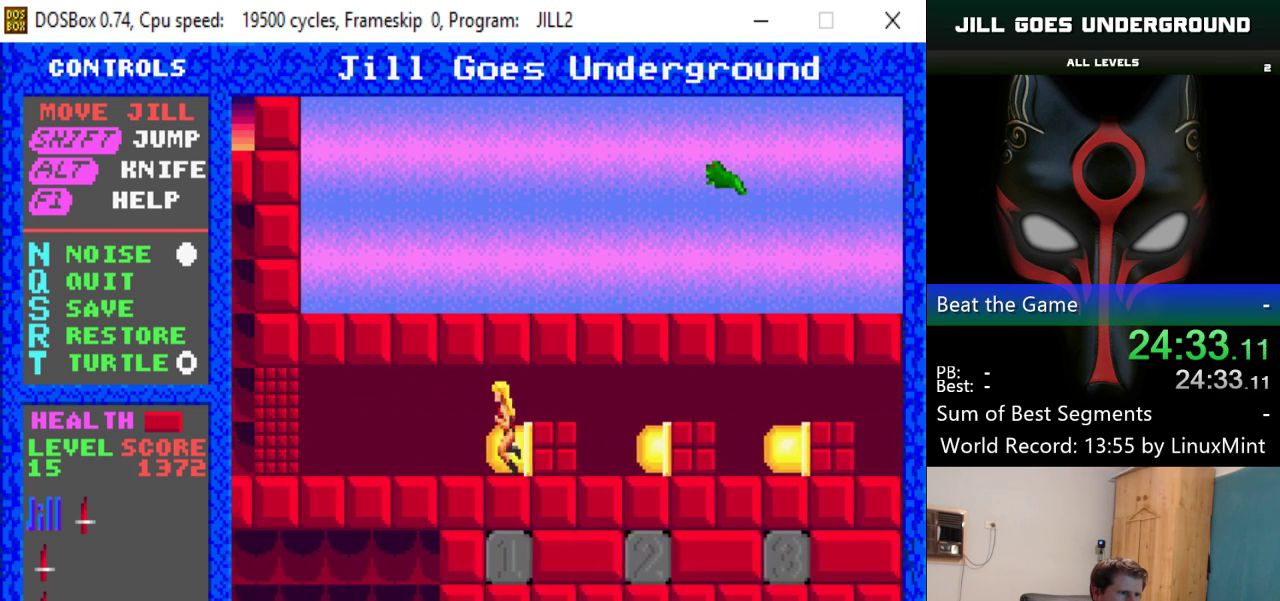
{"keys": [], "events": [[334, "left", "up"]]}
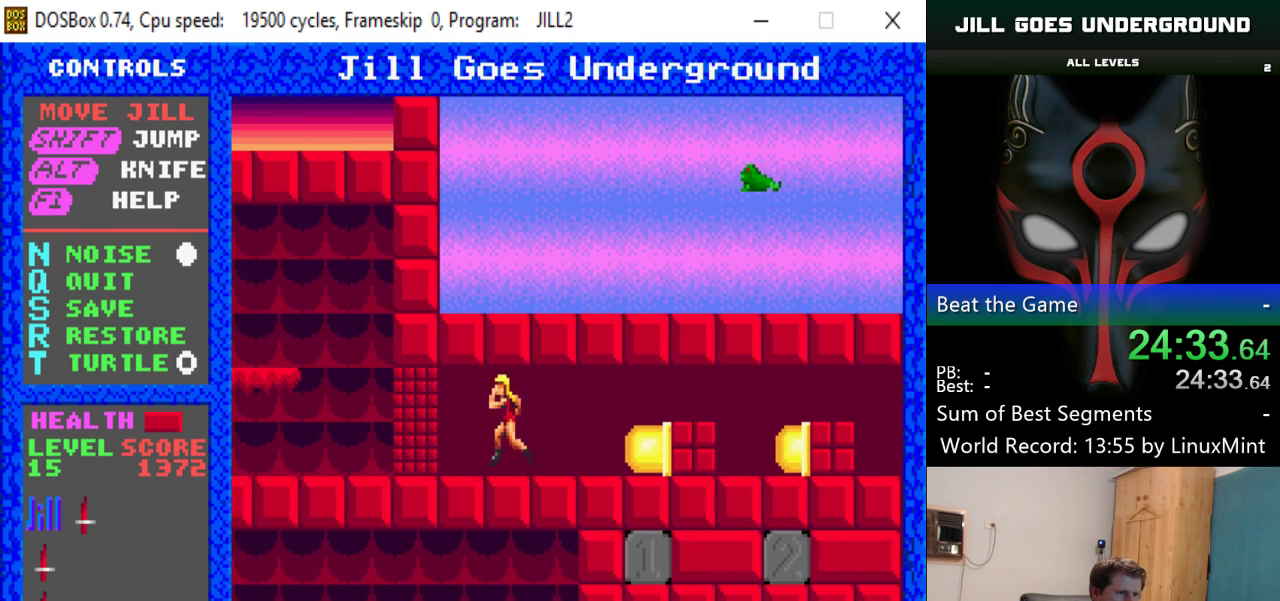
{"keys": [], "events": [[167, "right", "down"], [451, "right", "up"]]}
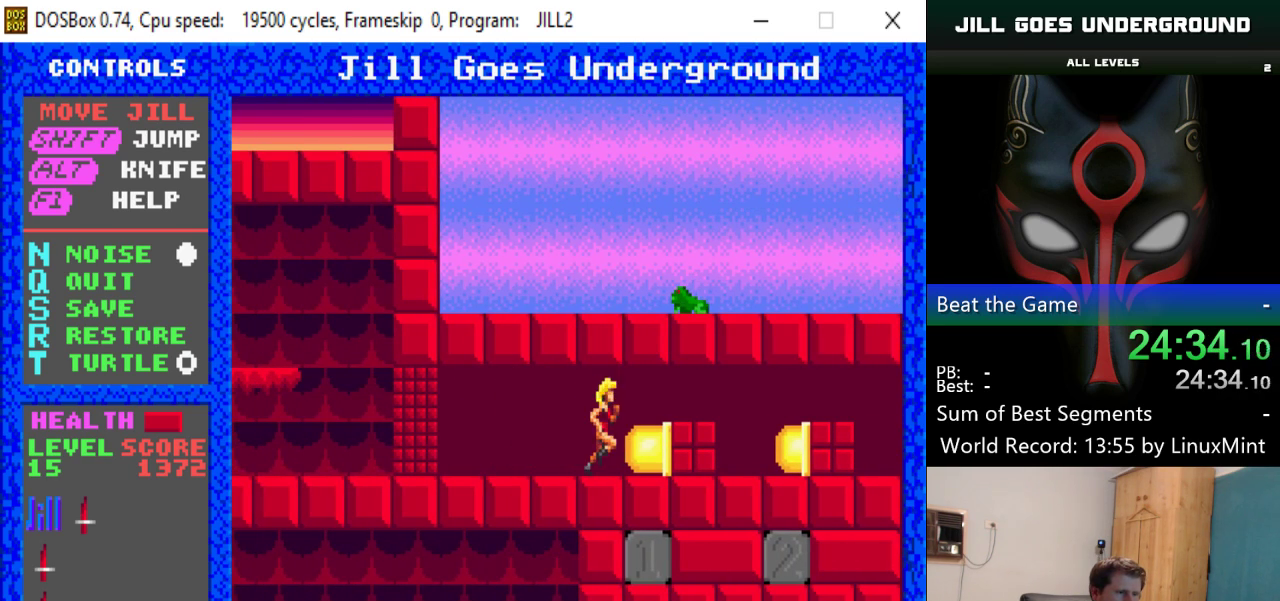
{"keys": [], "events": []}
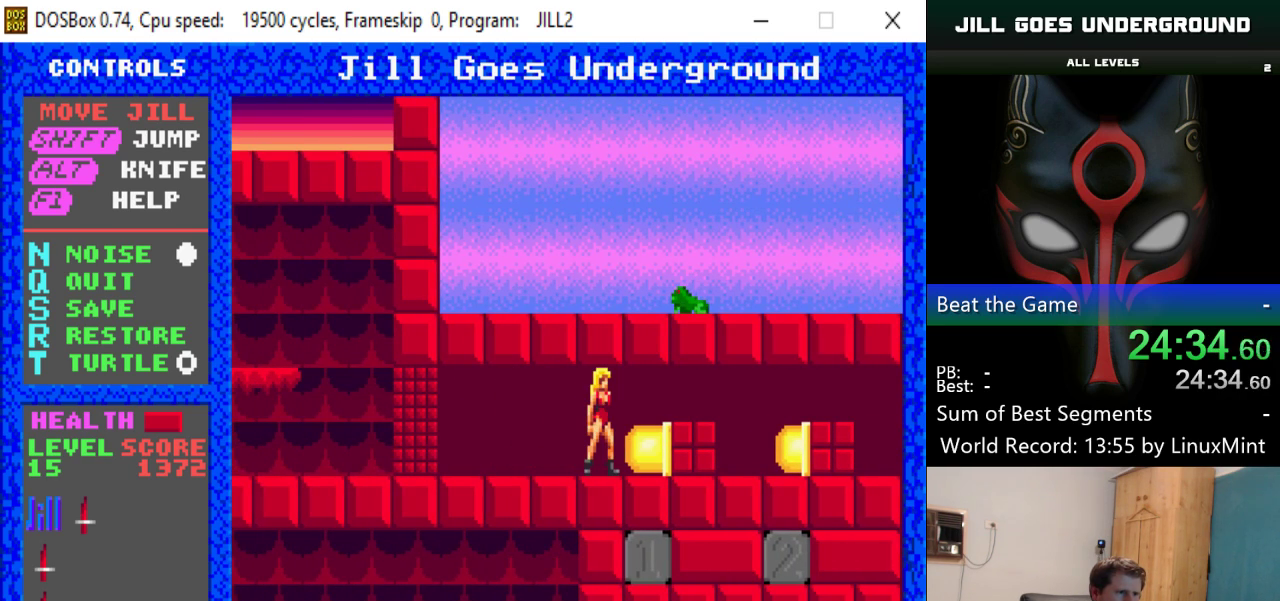
{"keys": [], "events": []}
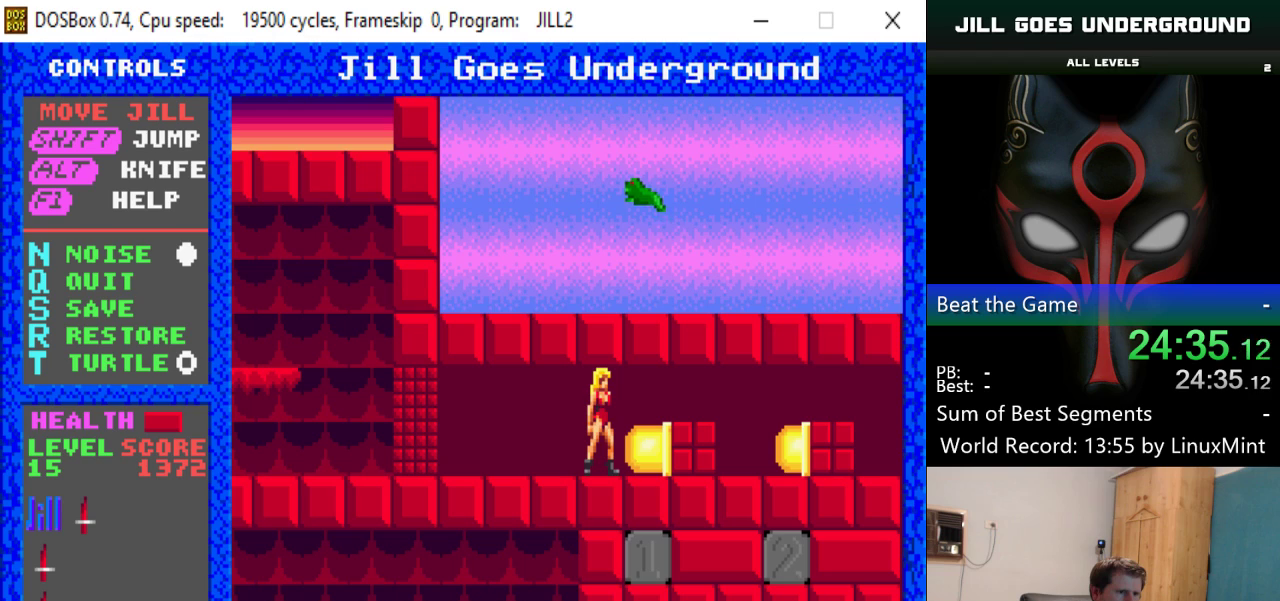
{"keys": ["right"], "events": [[450, "right", "down"]]}
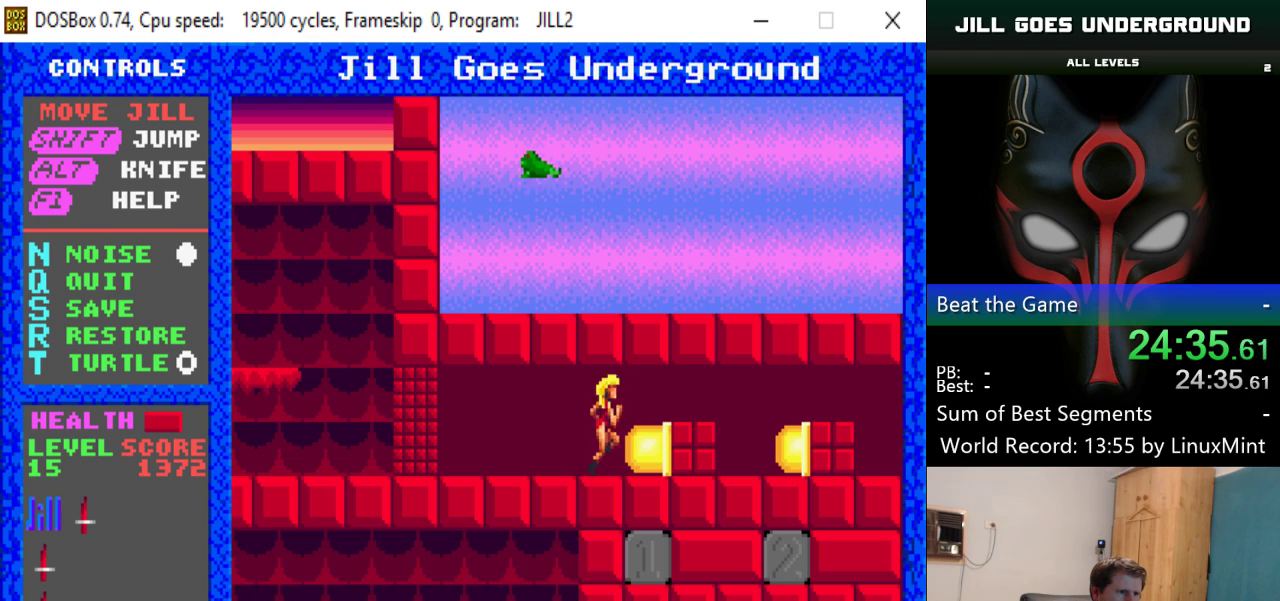
{"keys": [], "events": [[84, "right", "up"], [134, "left", "down"], [417, "left", "up"]]}
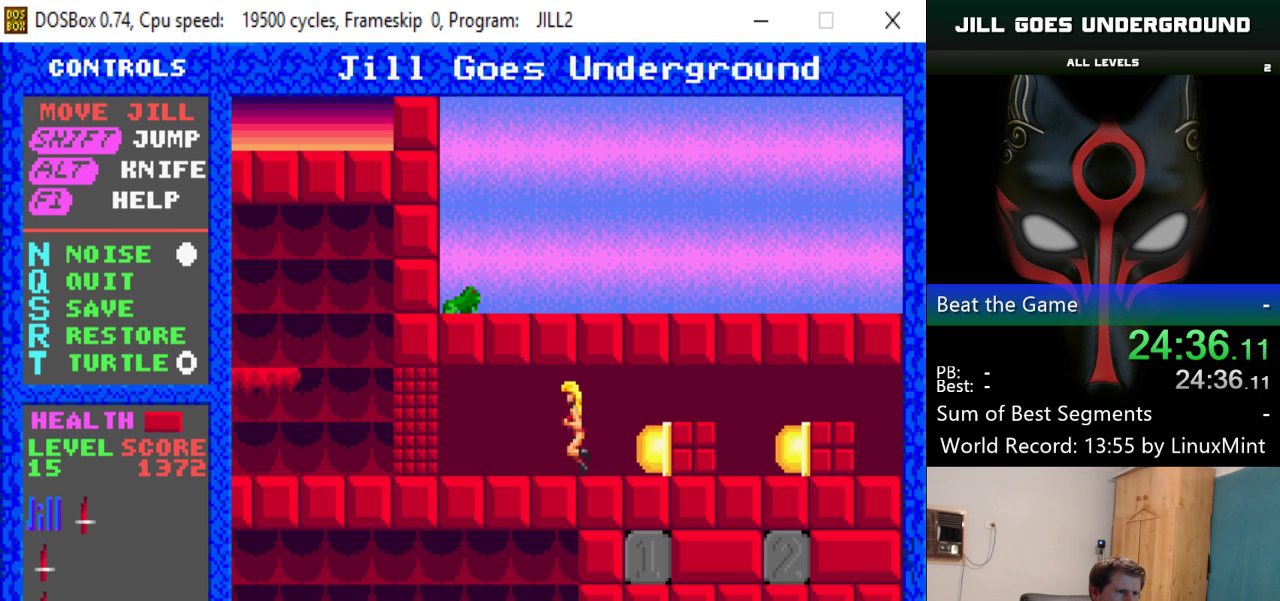
{"keys": [], "events": [[100, "right", "down"], [484, "right", "up"]]}
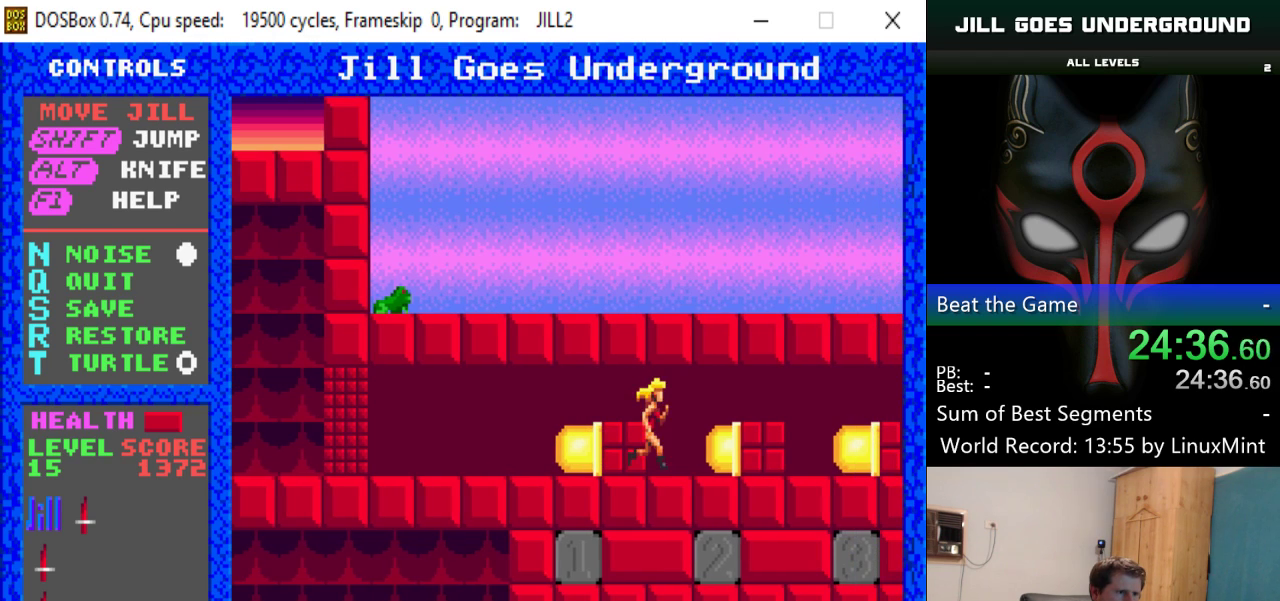
{"keys": [], "events": []}
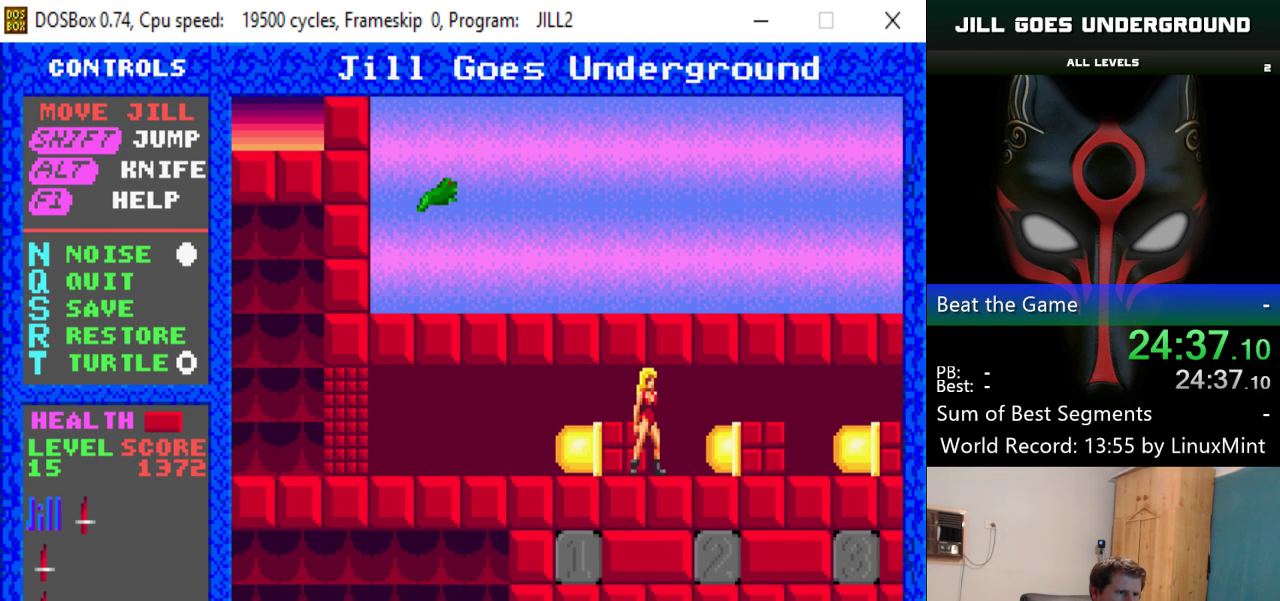
{"keys": [], "events": []}
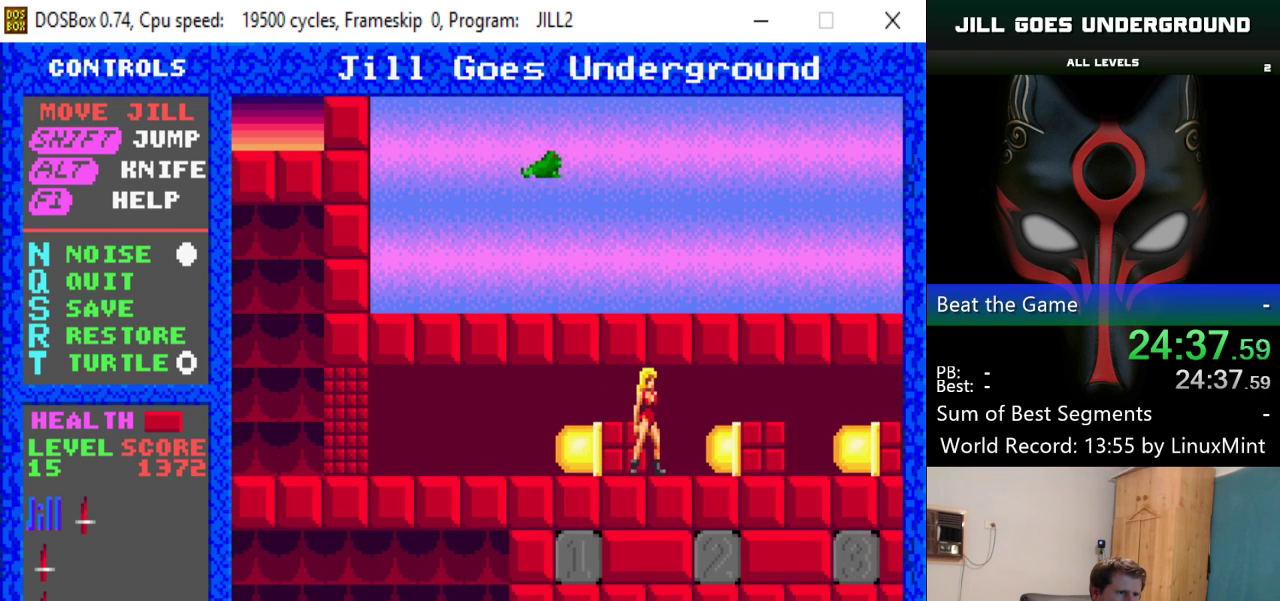
{"keys": ["right"], "events": [[484, "right", "down"]]}
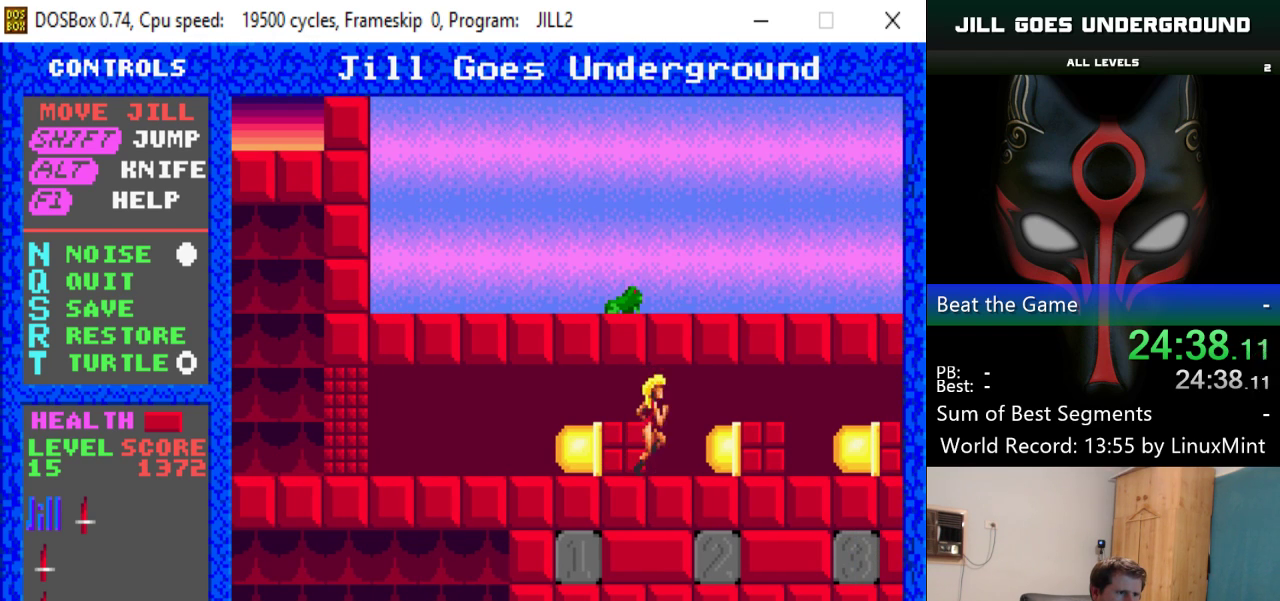
{"keys": [], "events": [[217, "left", "down"], [217, "right", "up"], [500, "left", "up"]]}
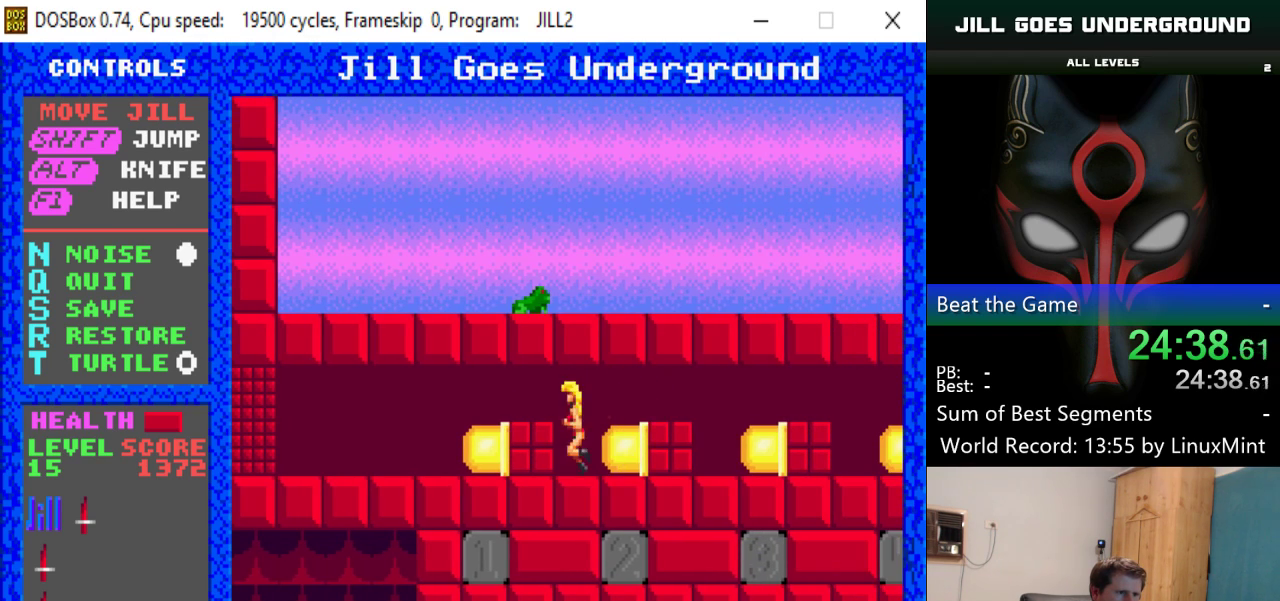
{"keys": ["right"], "events": [[134, "right", "down"]]}
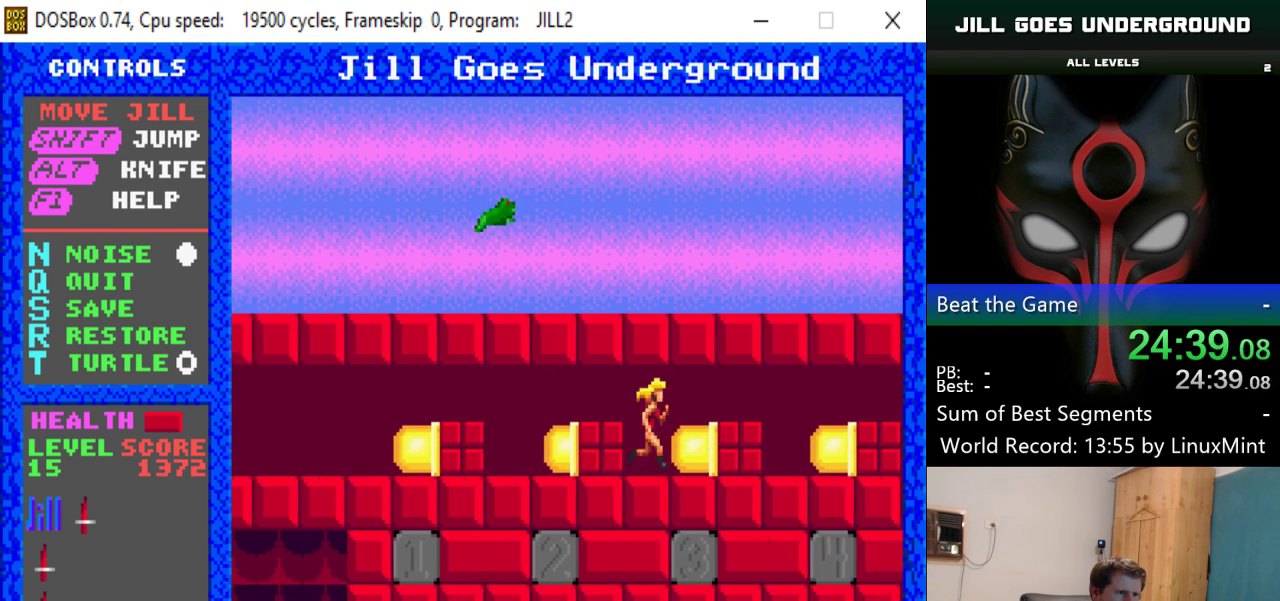
{"keys": [], "events": [[67, "right", "up"], [167, "left", "down"], [501, "left", "up"]]}
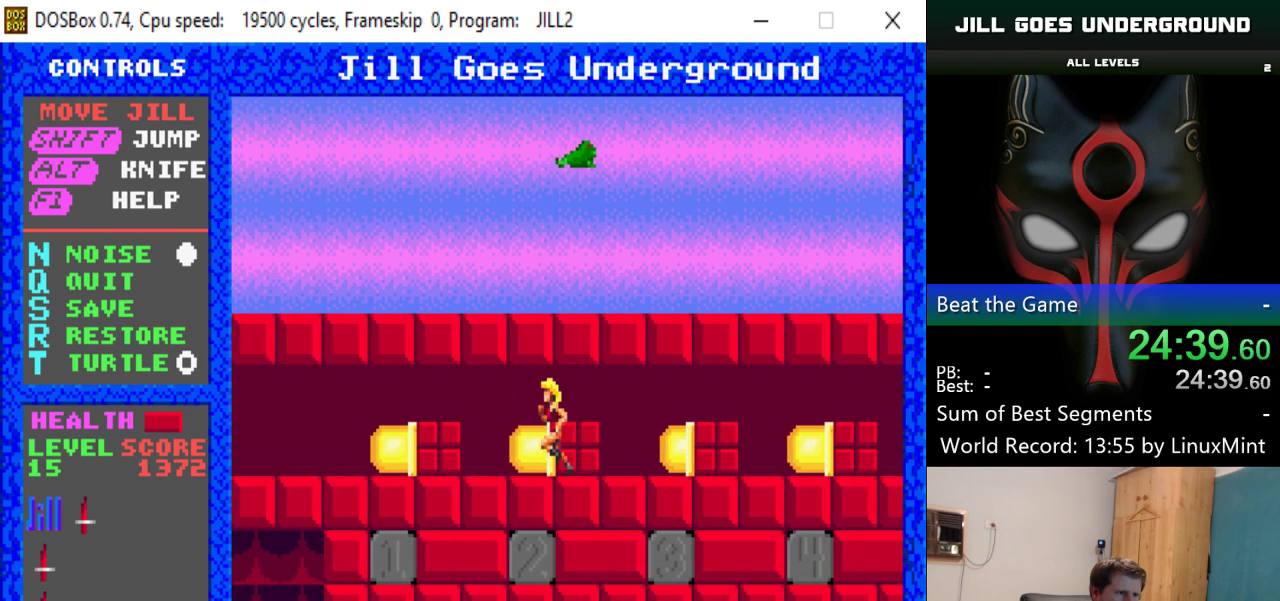
{"keys": ["right"], "events": [[367, "right", "down"]]}
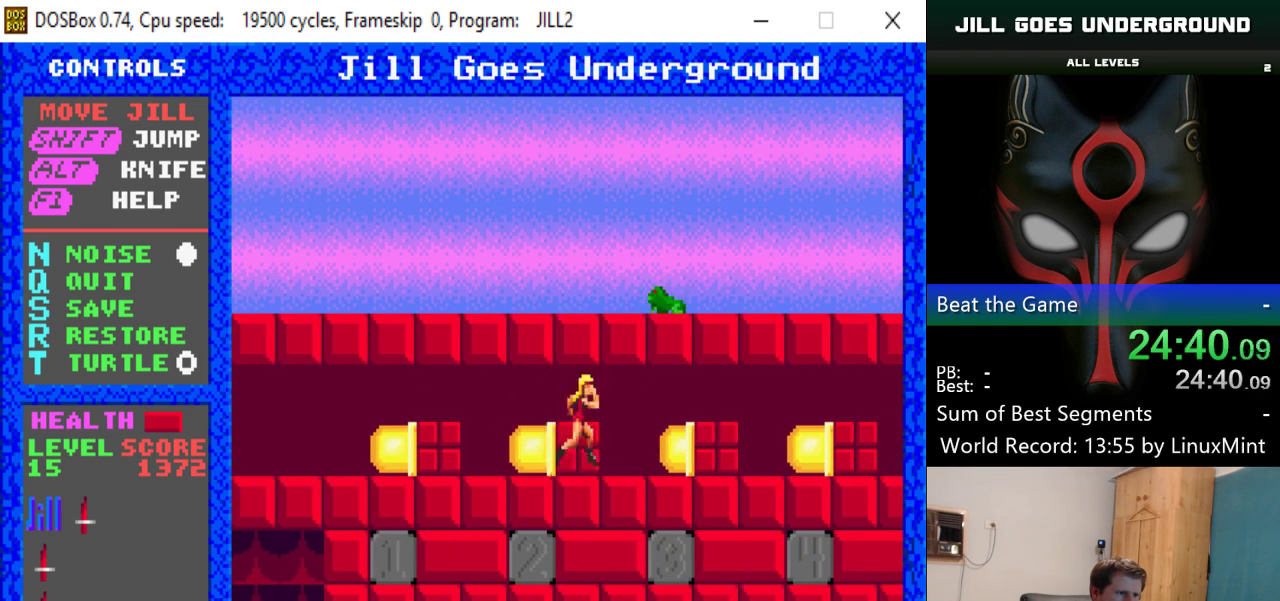
{"keys": [], "events": [[384, "right", "up"]]}
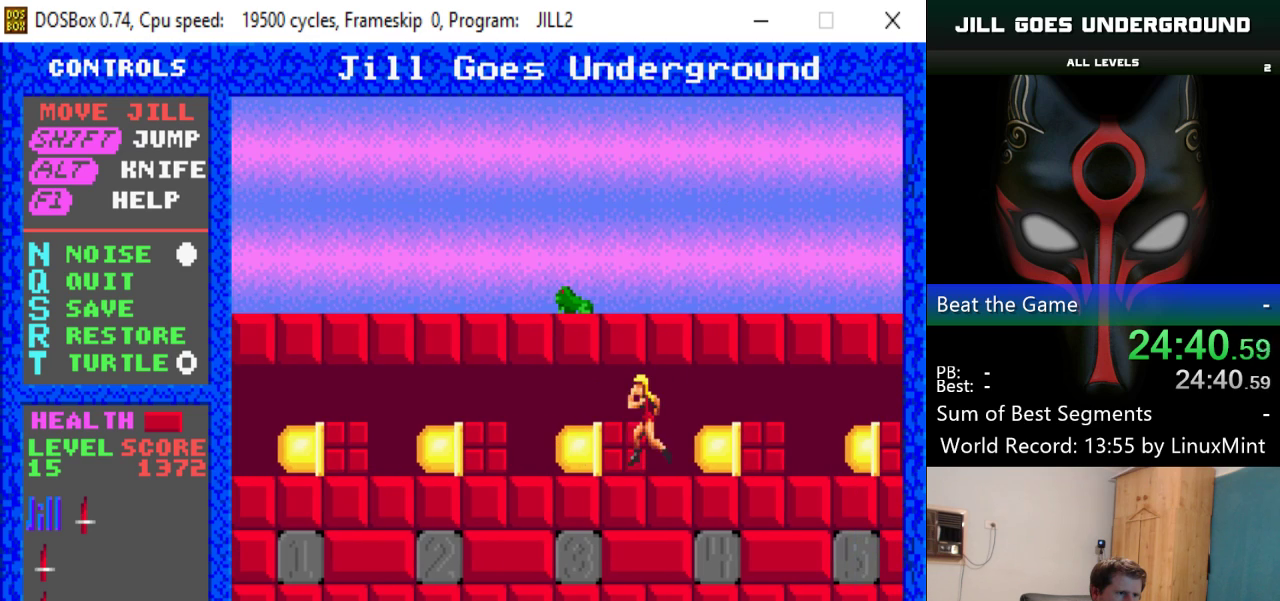
{"keys": ["right"], "events": [[500, "right", "down"]]}
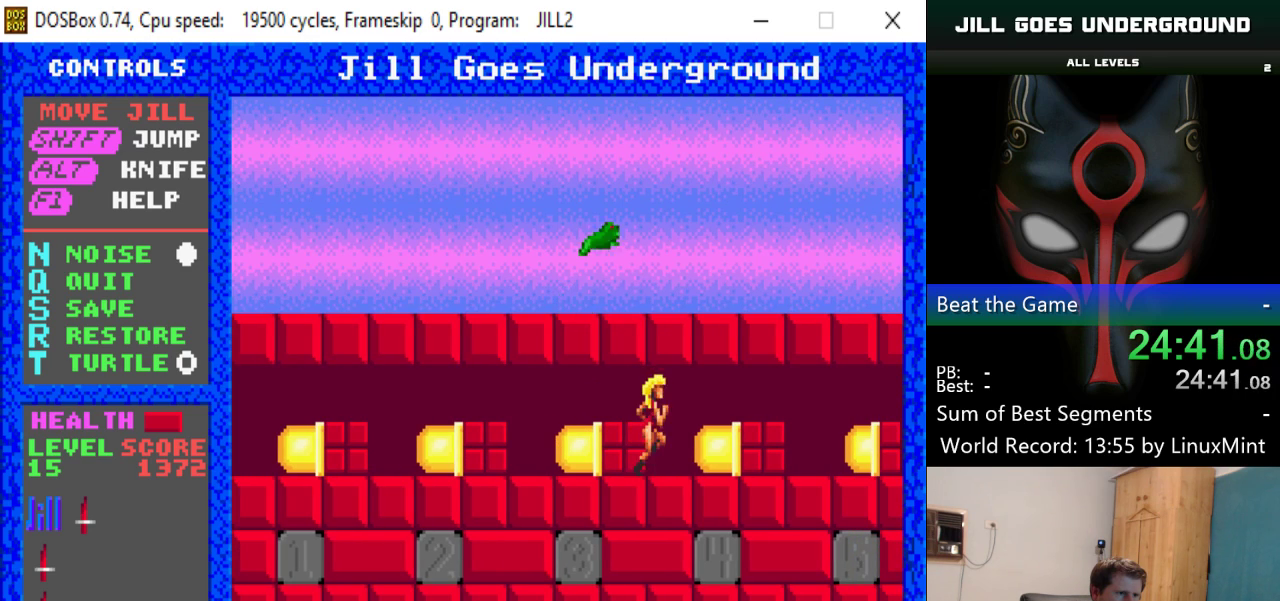
{"keys": [], "events": [[184, "right", "up"], [234, "left", "down"], [417, "left", "up"]]}
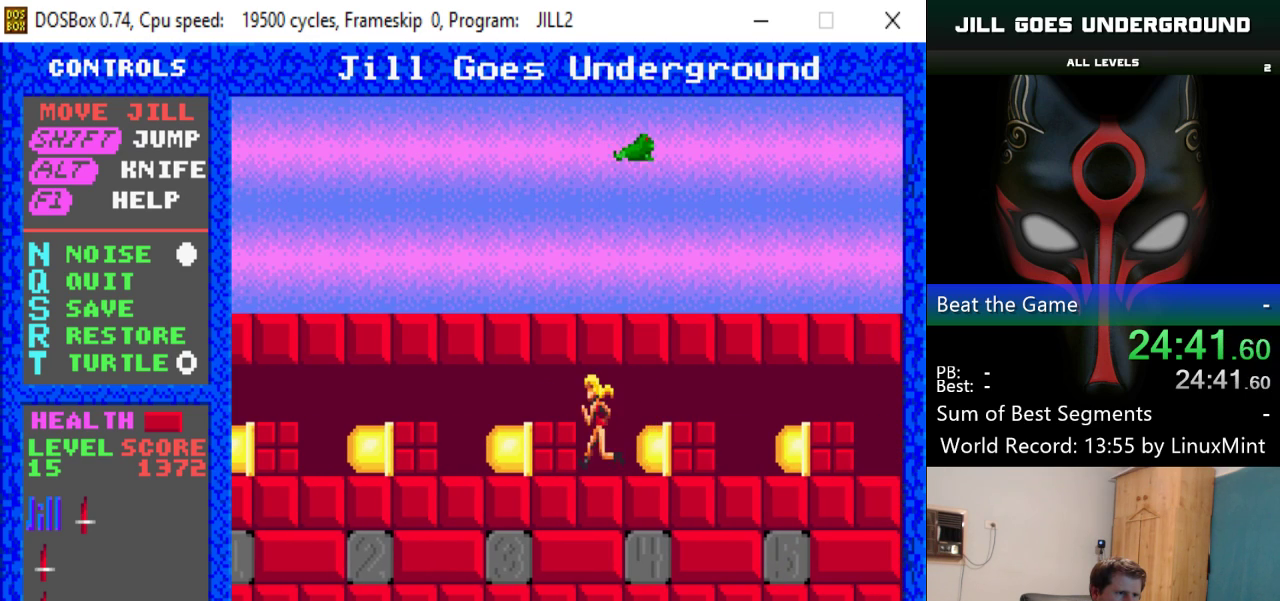
{"keys": [], "events": [[16, "right", "down"], [283, "right", "up"]]}
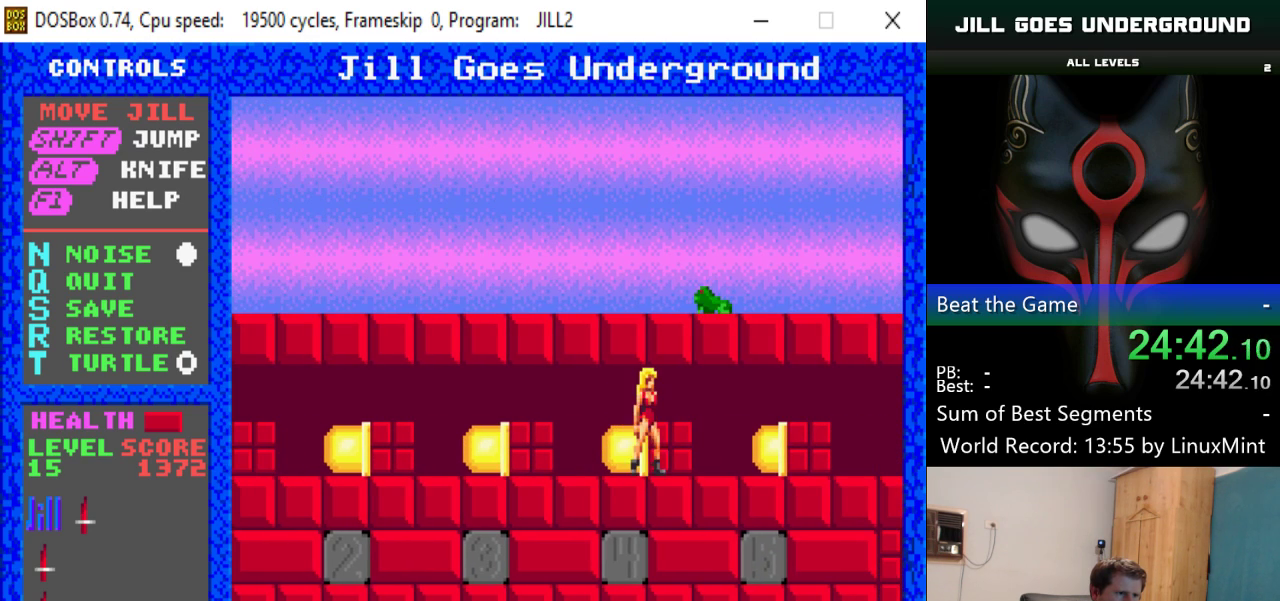
{"keys": [], "events": [[67, "right", "down"], [451, "right", "up"]]}
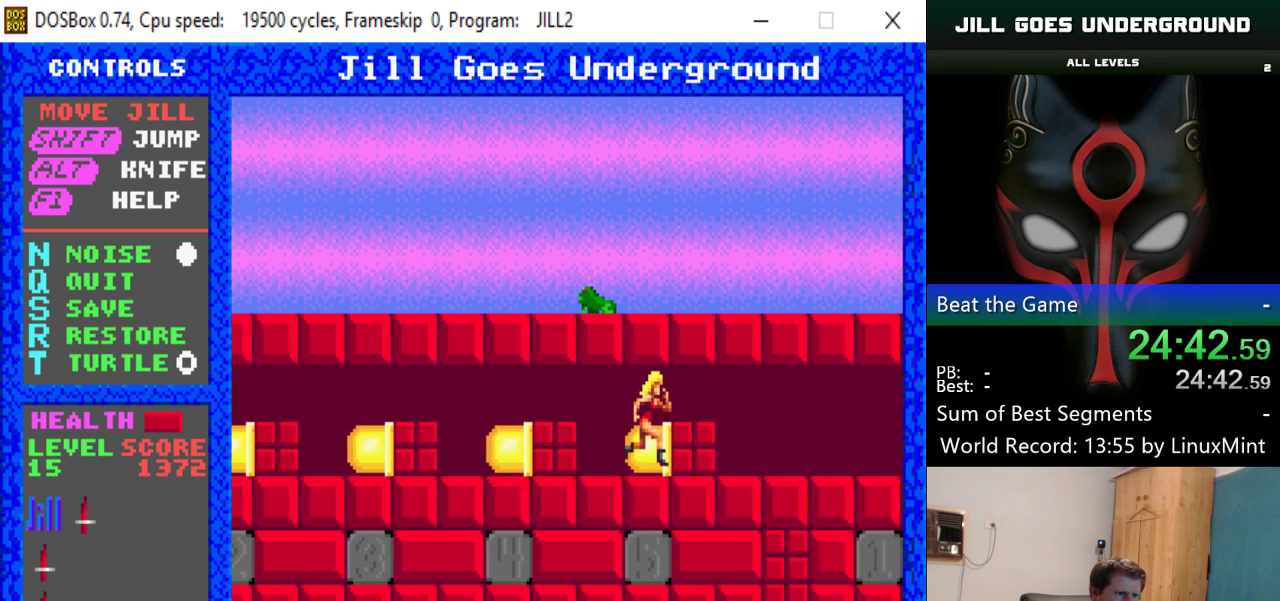
{"keys": [], "events": [[33, "left", "down"], [183, "left", "up"]]}
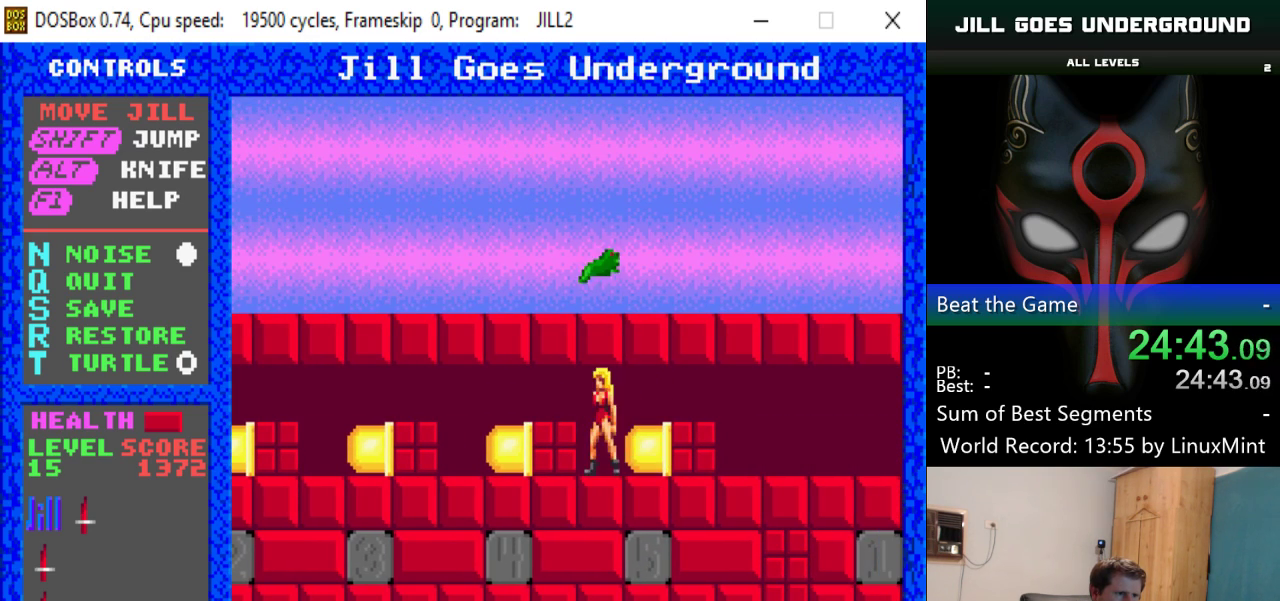
{"keys": ["right"], "events": [[50, "right", "down"]]}
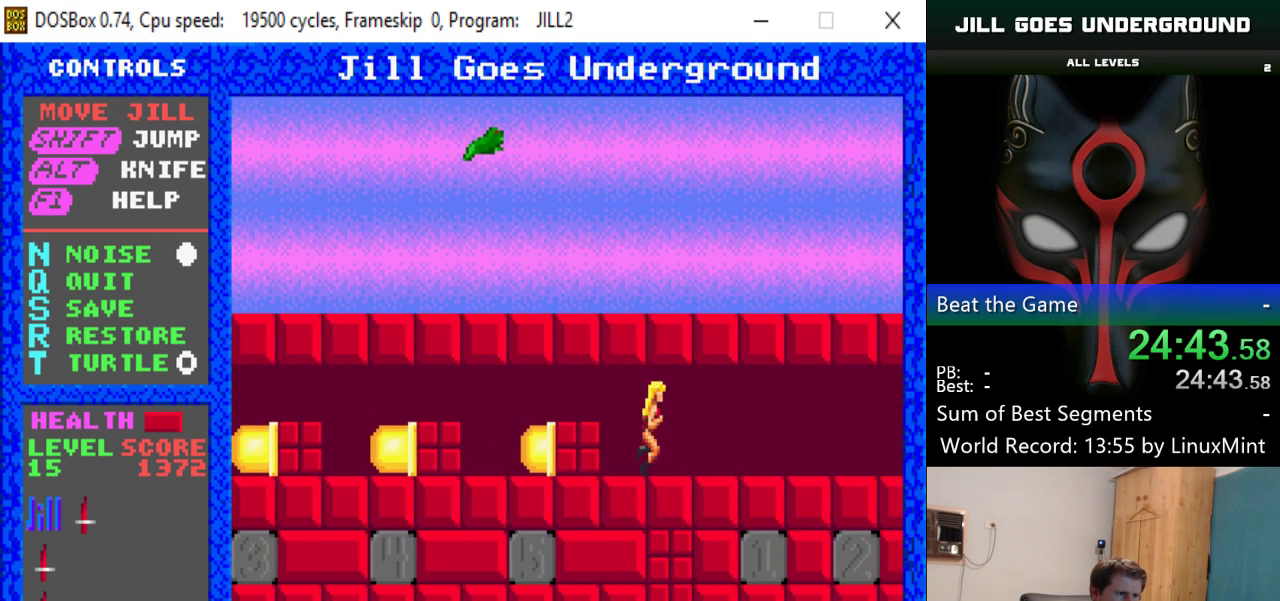
{"keys": ["right"], "events": [[33, "left", "down"], [33, "right", "up"], [450, "left", "up"], [450, "right", "down"]]}
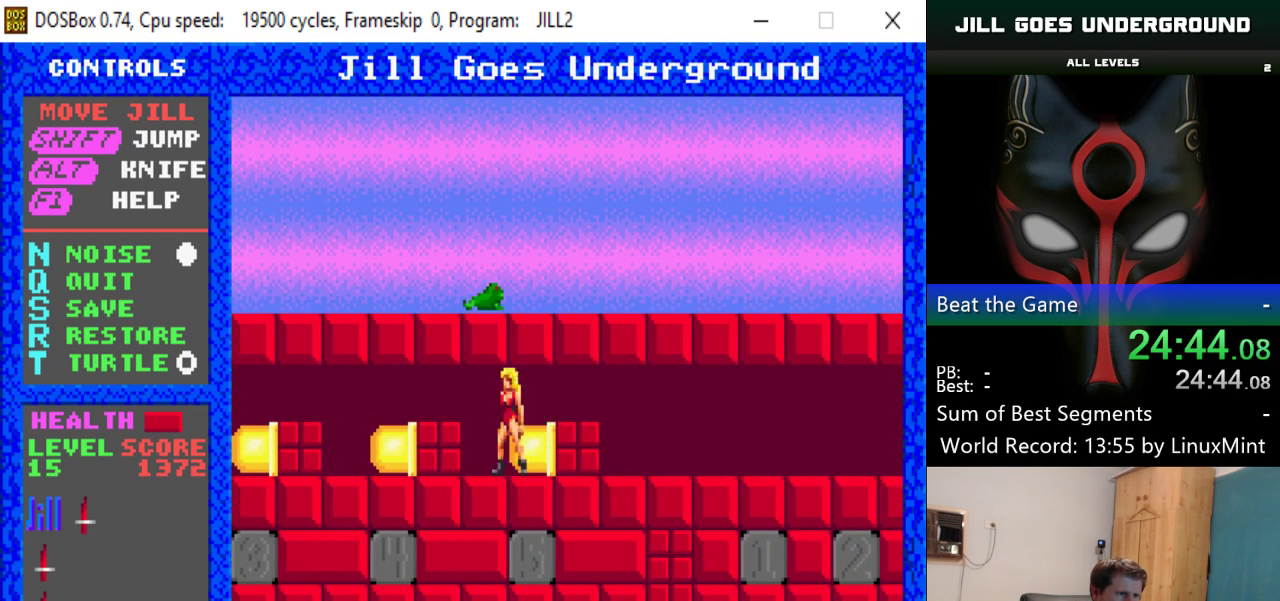
{"keys": ["right"], "events": []}
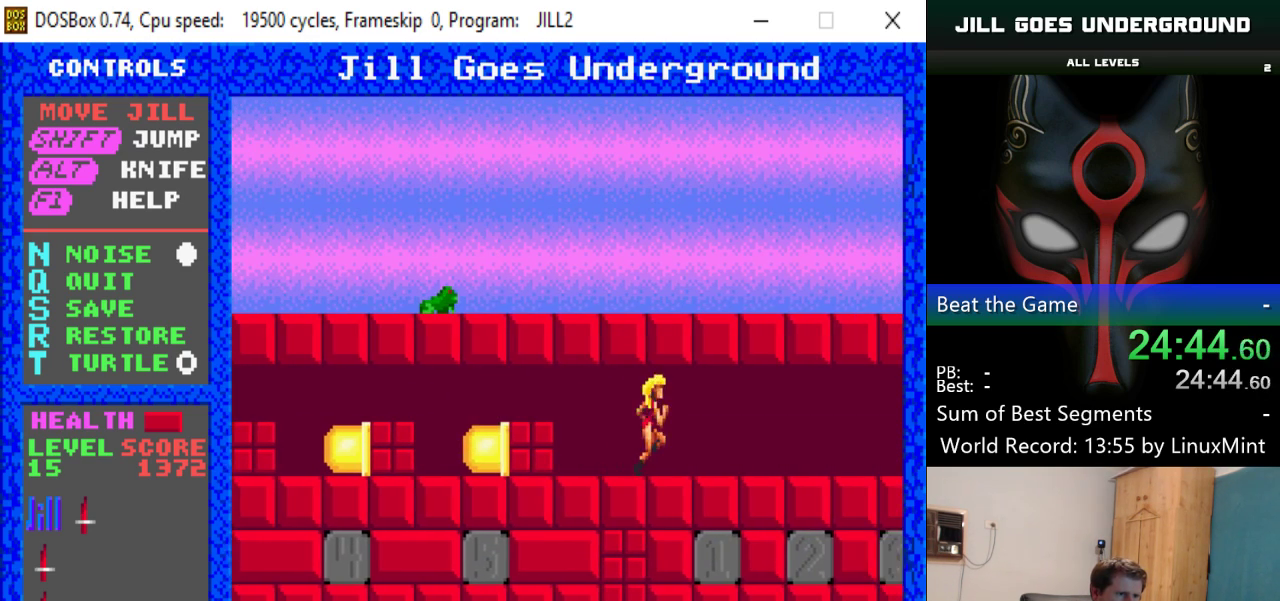
{"keys": ["right"], "events": []}